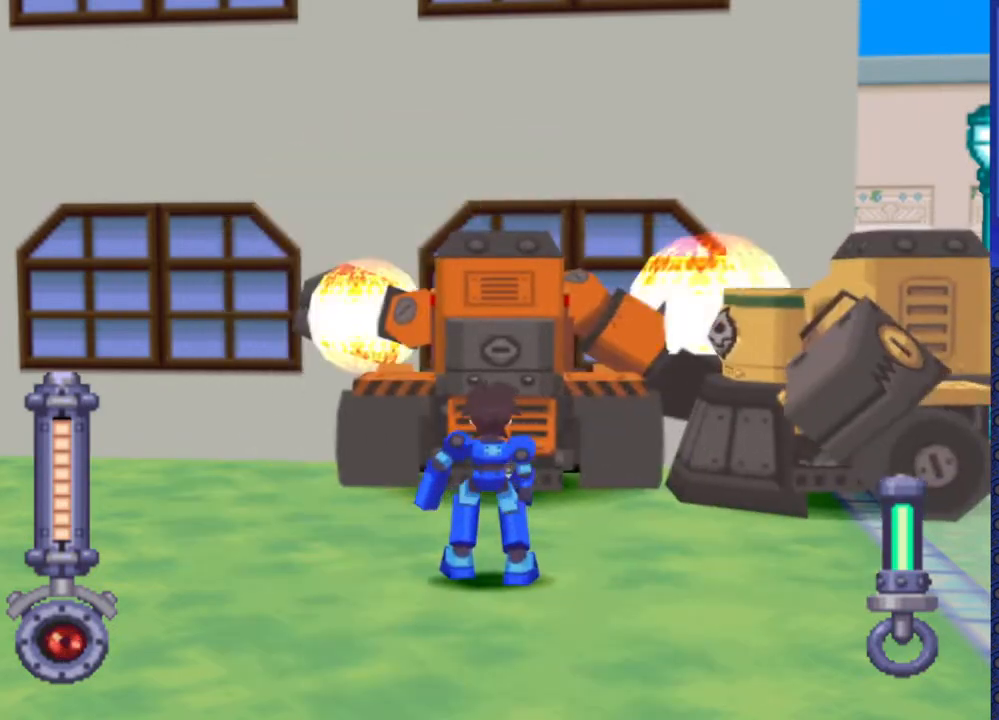
Gameplay with a controller (PlayStation layout); each line is a JSON object with the inputs held at the frame after it. "events" lists button and stick changes between this image and that frame as [ms after this image, input, new state], when the widget could be followed in between. Not read: L3 R3.
{"buttons": ["DPAD_RIGHT"], "events": [[200, "DPAD_RIGHT", "down"]]}
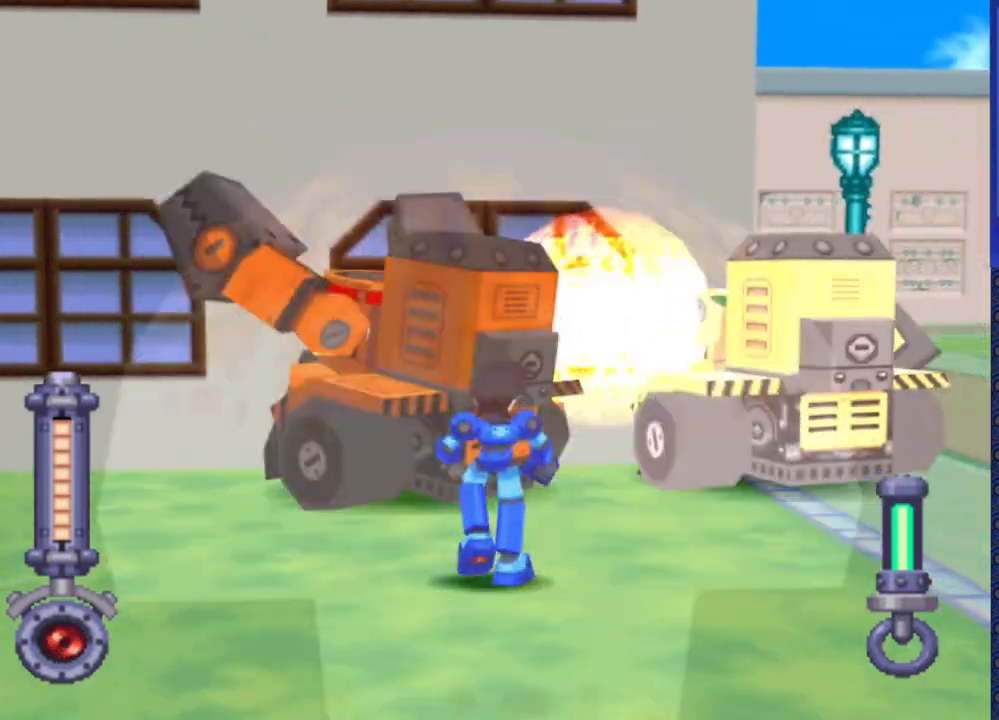
{"buttons": ["TRIANGLE"], "events": [[183, "DPAD_RIGHT", "up"], [300, "DPAD_UP", "down"], [500, "DPAD_UP", "up"], [500, "TRIANGLE", "down"]]}
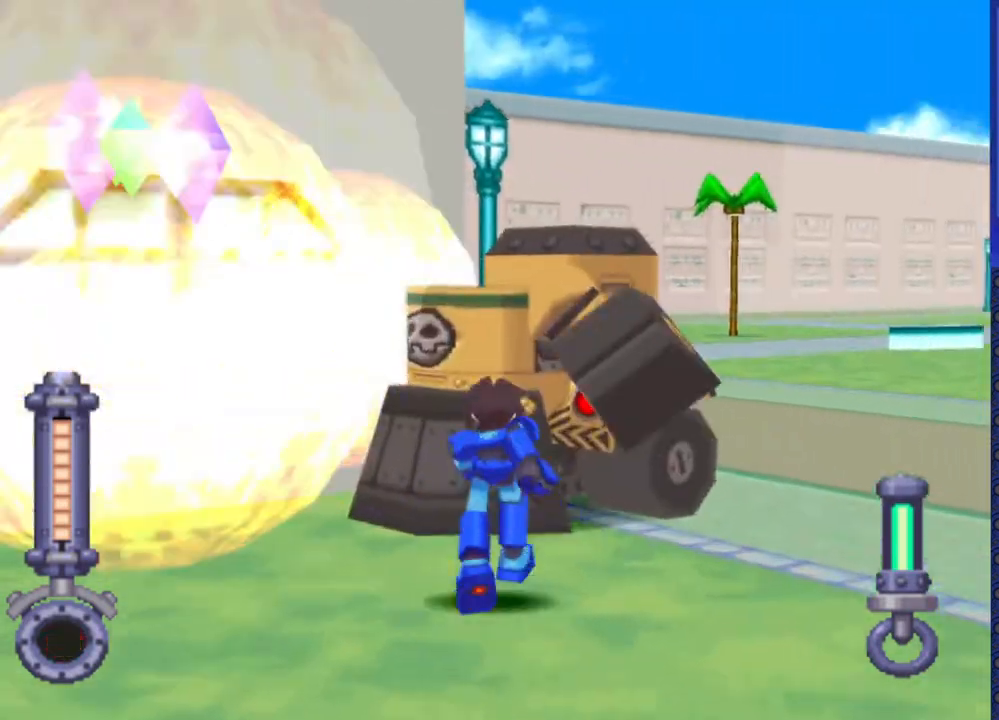
{"buttons": [], "events": [[267, "TRIANGLE", "up"]]}
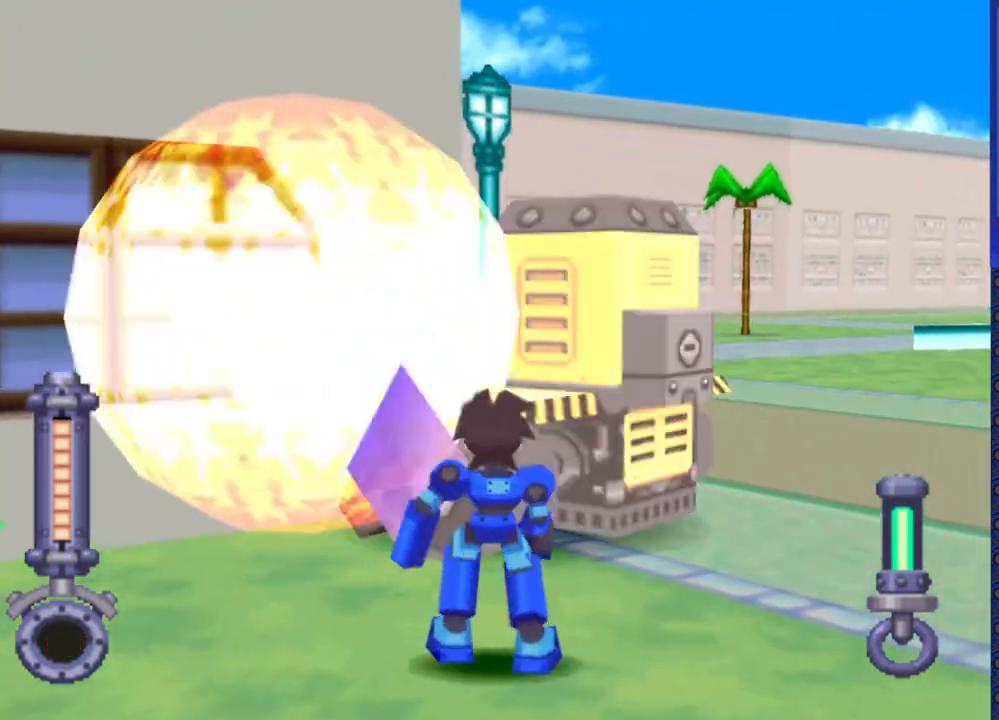
{"buttons": [], "events": []}
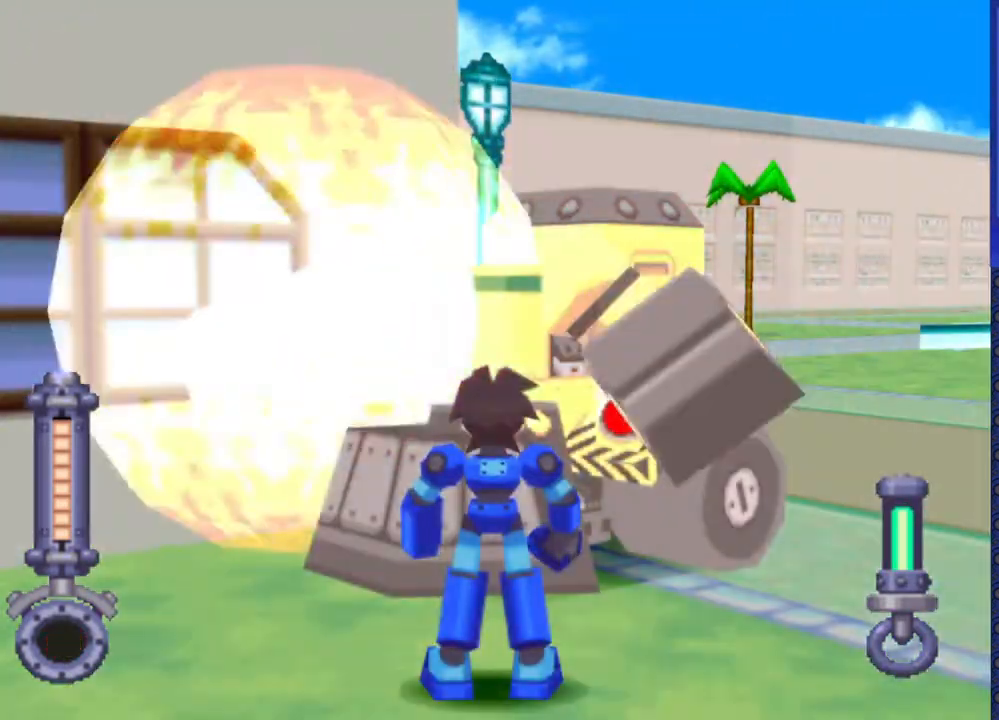
{"buttons": ["TRIANGLE"], "events": [[100, "SQUARE", "down"], [183, "SQUARE", "up"], [433, "TRIANGLE", "down"]]}
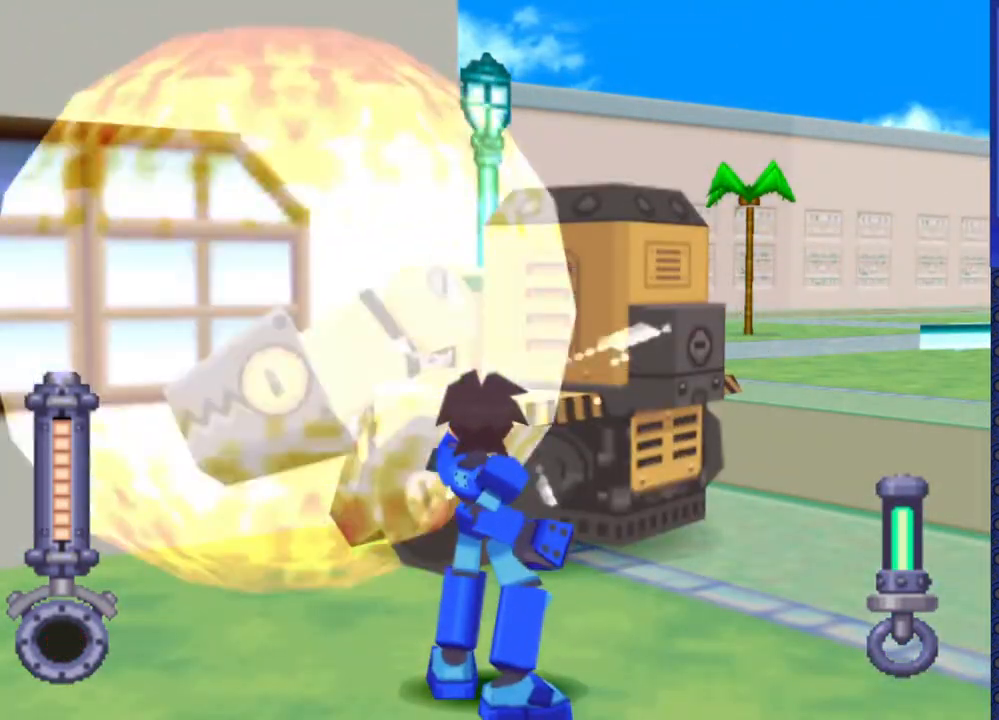
{"buttons": ["TRIANGLE"], "events": [[100, "TRIANGLE", "up"], [400, "TRIANGLE", "down"]]}
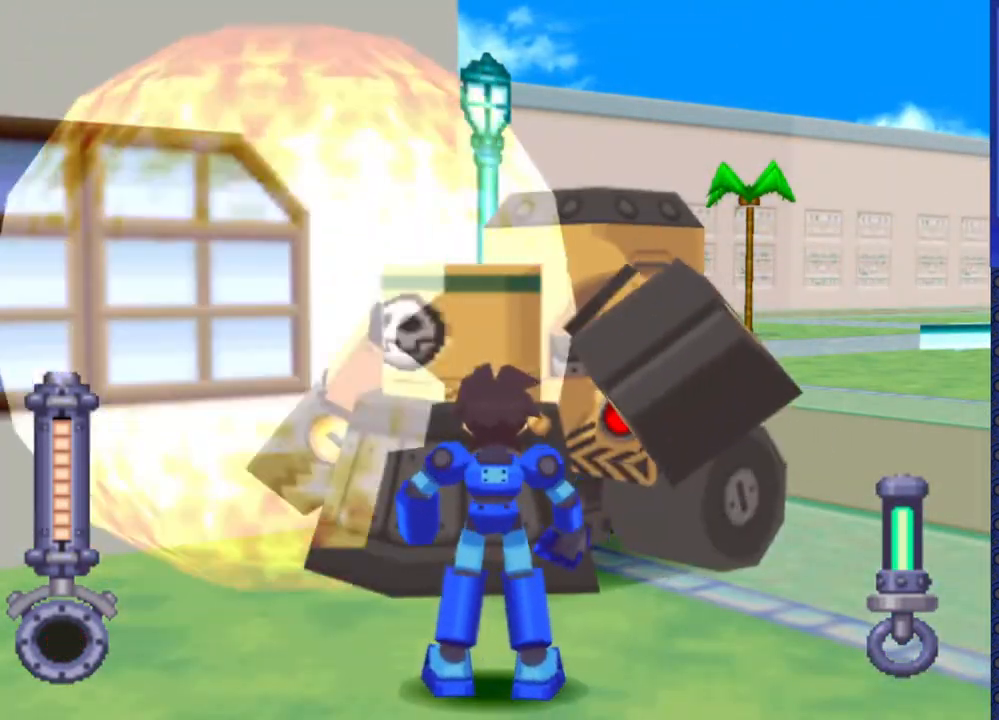
{"buttons": [], "events": [[33, "TRIANGLE", "up"]]}
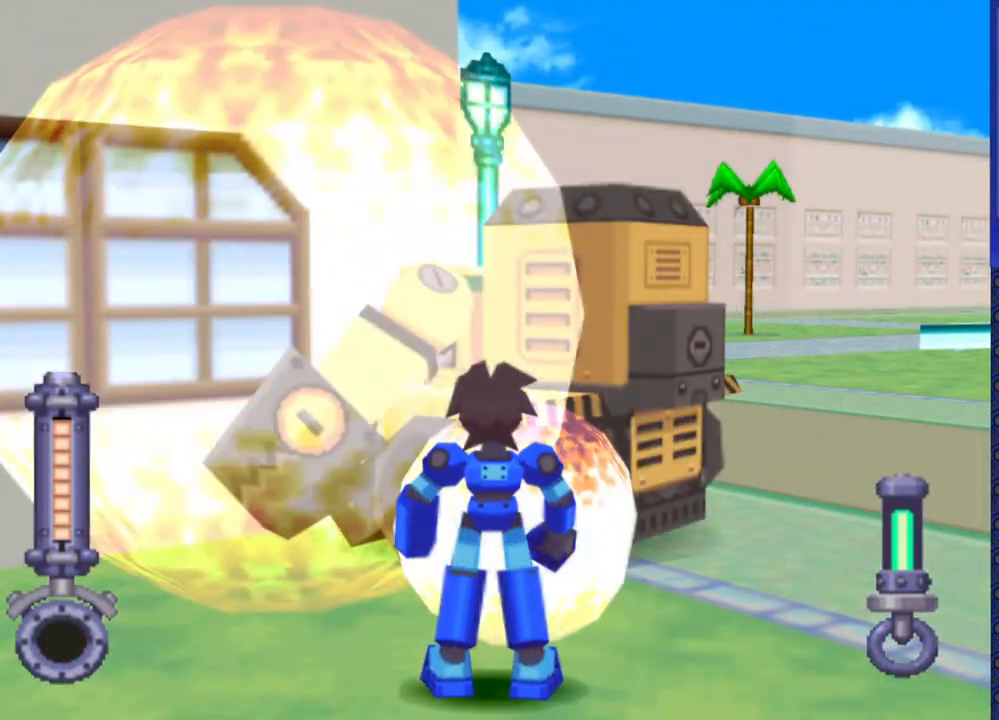
{"buttons": ["DPAD_DOWN"], "events": [[317, "DPAD_DOWN", "down"]]}
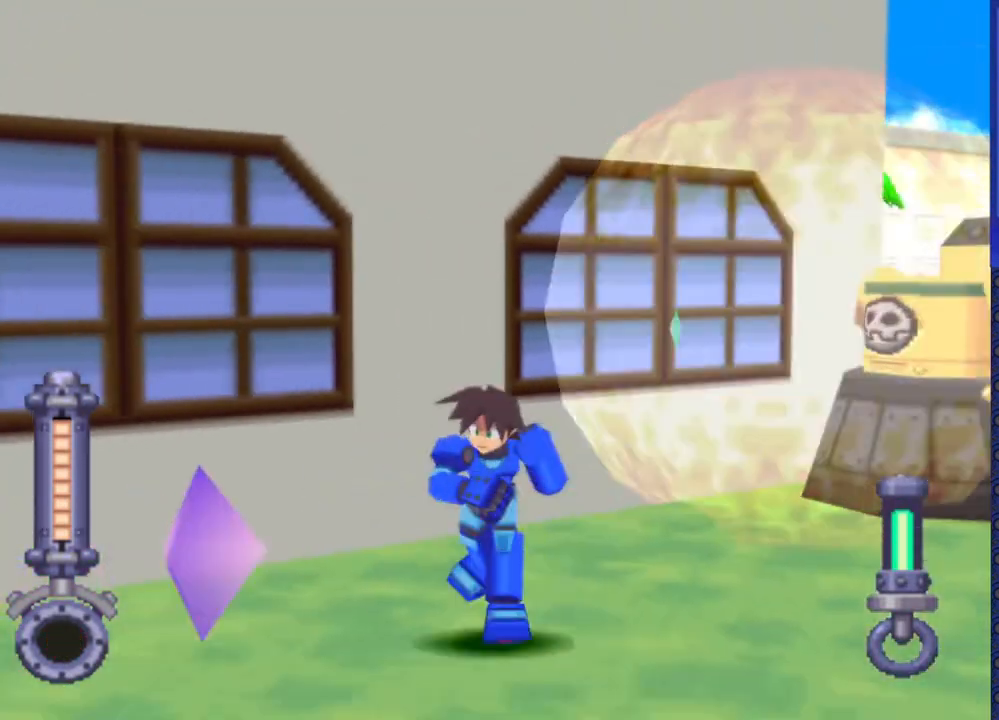
{"buttons": ["DPAD_UP"], "events": [[250, "DPAD_DOWN", "up"], [367, "DPAD_UP", "down"]]}
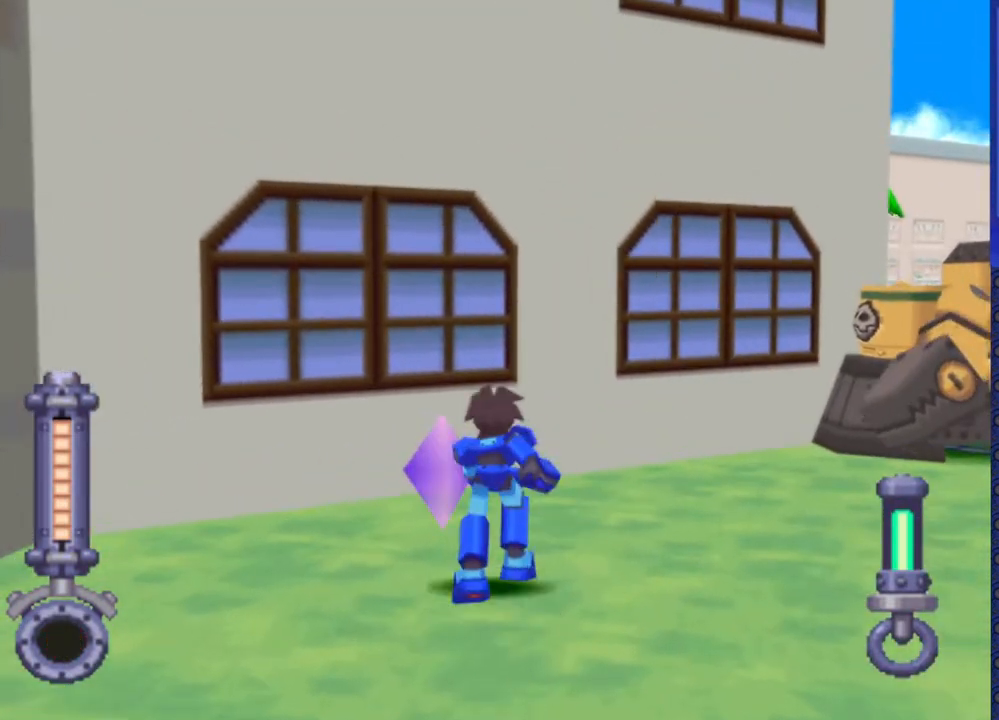
{"buttons": ["DPAD_RIGHT"], "events": [[183, "DPAD_RIGHT", "down"], [183, "DPAD_UP", "up"], [233, "DPAD_UP", "down"], [467, "DPAD_UP", "up"]]}
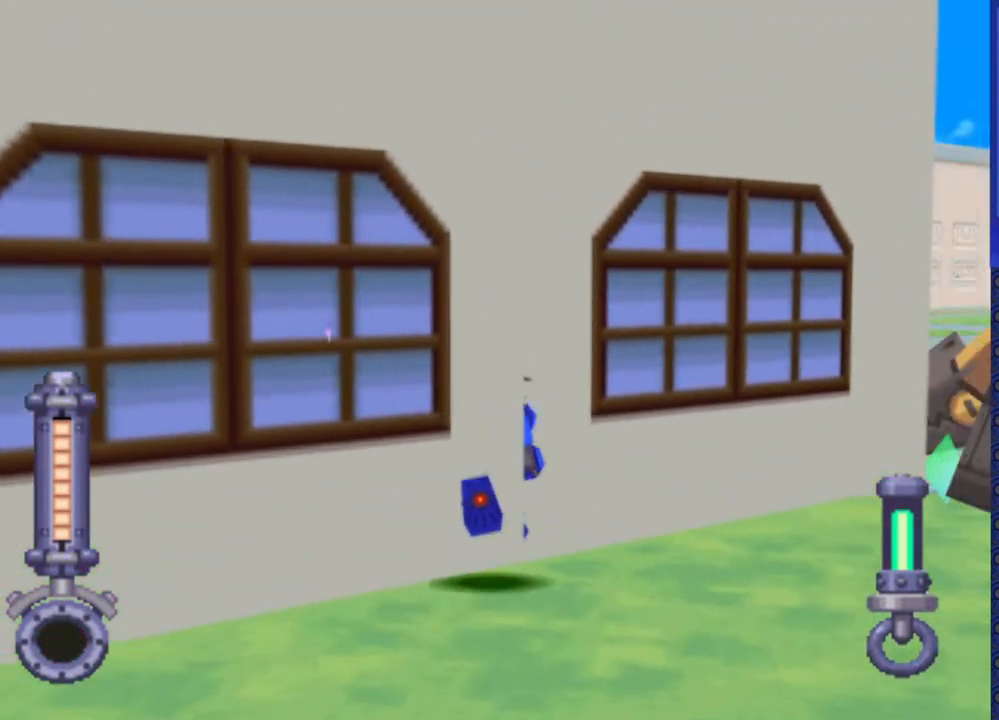
{"buttons": ["R2"], "events": [[467, "R2", "down"], [500, "DPAD_RIGHT", "up"]]}
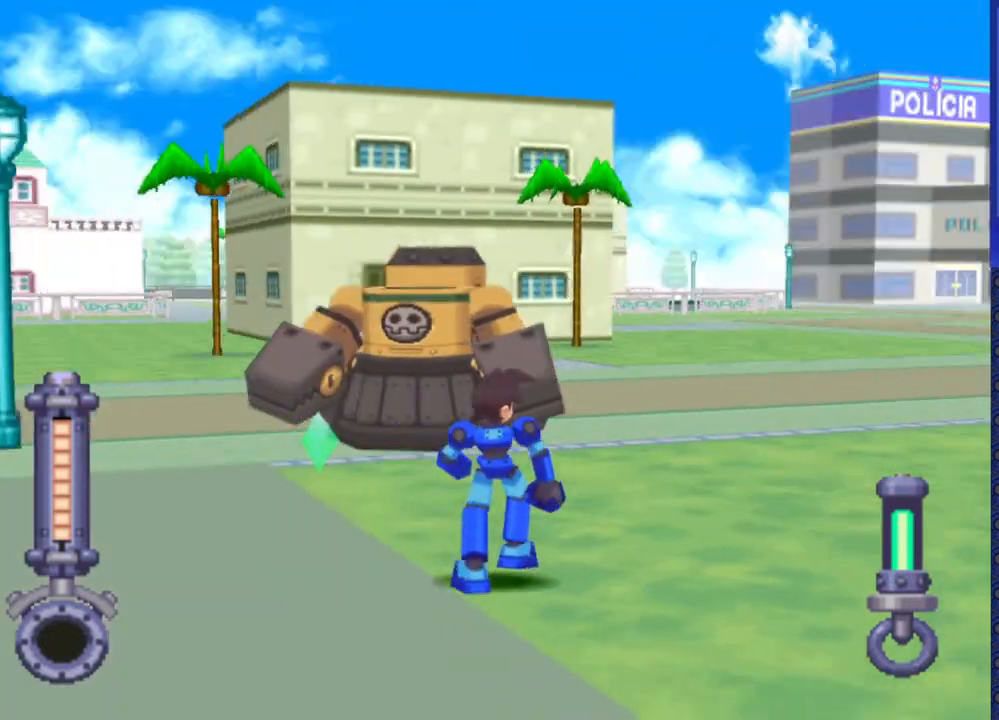
{"buttons": ["SQUARE", "R2"], "events": [[17, "SQUARE", "down"], [217, "DPAD_LEFT", "down"], [383, "DPAD_LEFT", "up"]]}
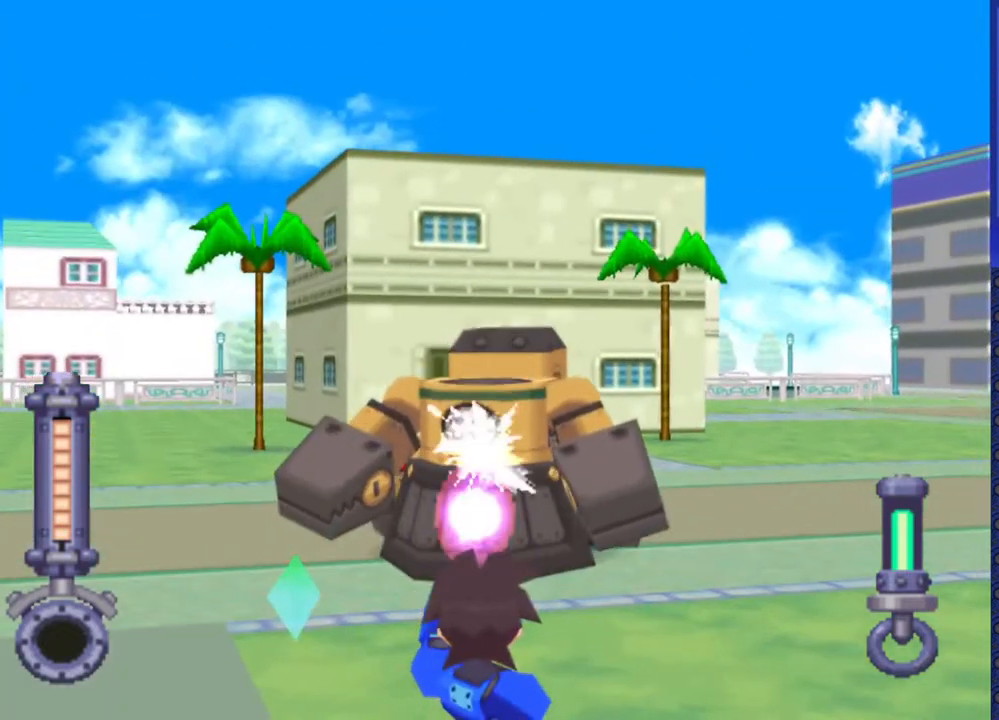
{"buttons": ["SQUARE", "R2"], "events": []}
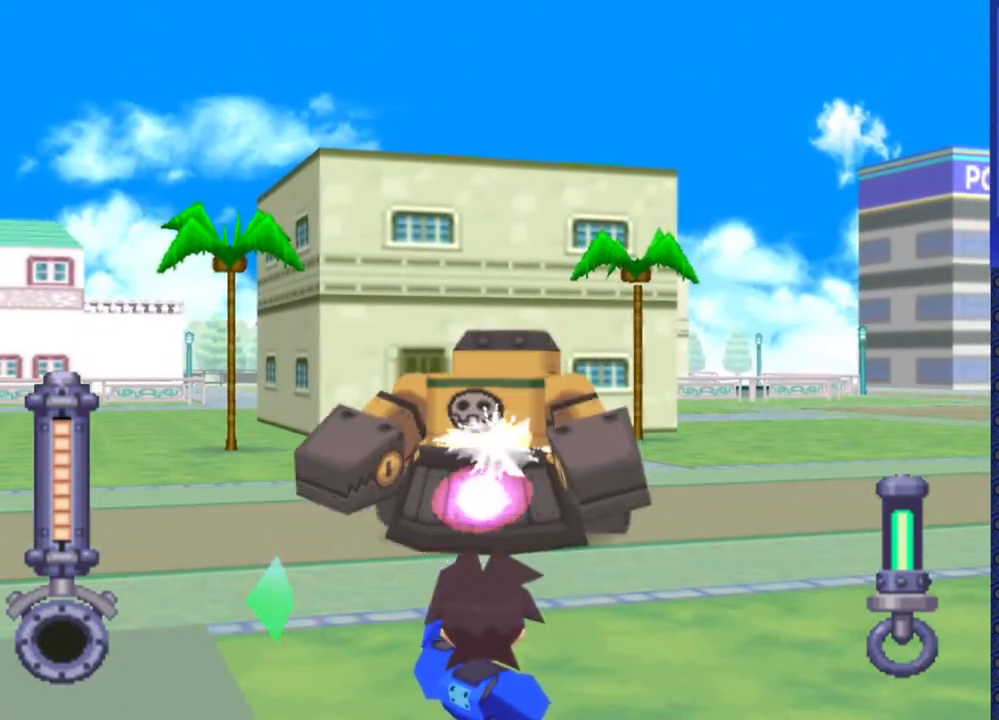
{"buttons": ["SQUARE", "R2"], "events": [[83, "DPAD_UP", "down"], [167, "DPAD_UP", "up"]]}
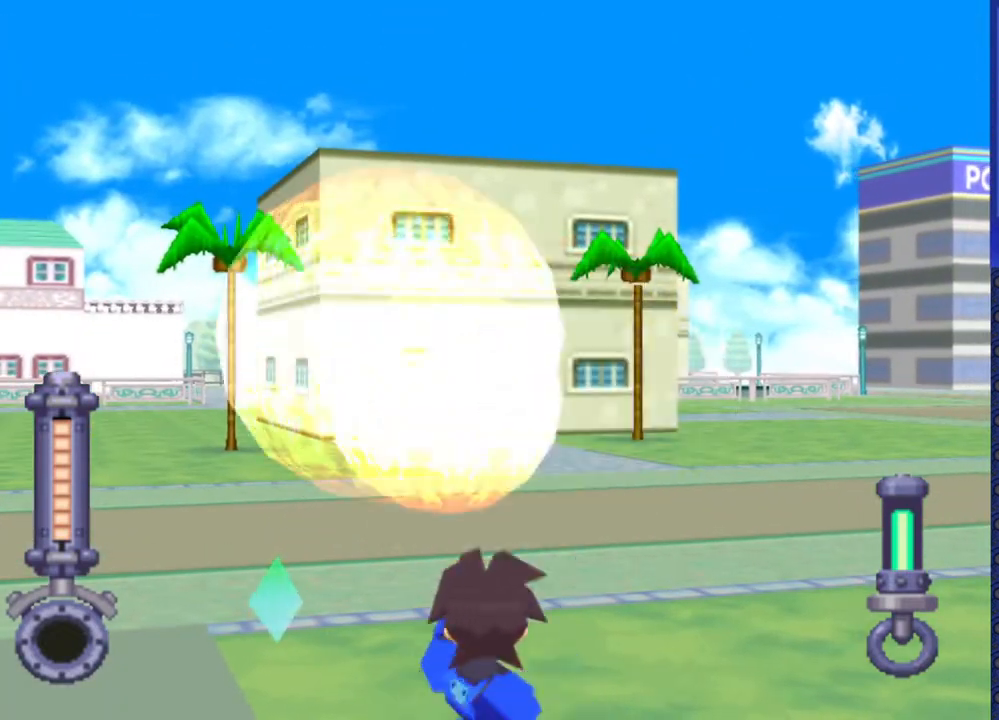
{"buttons": ["DPAD_UP"], "events": [[33, "DPAD_UP", "down"], [33, "SQUARE", "up"], [100, "R2", "up"]]}
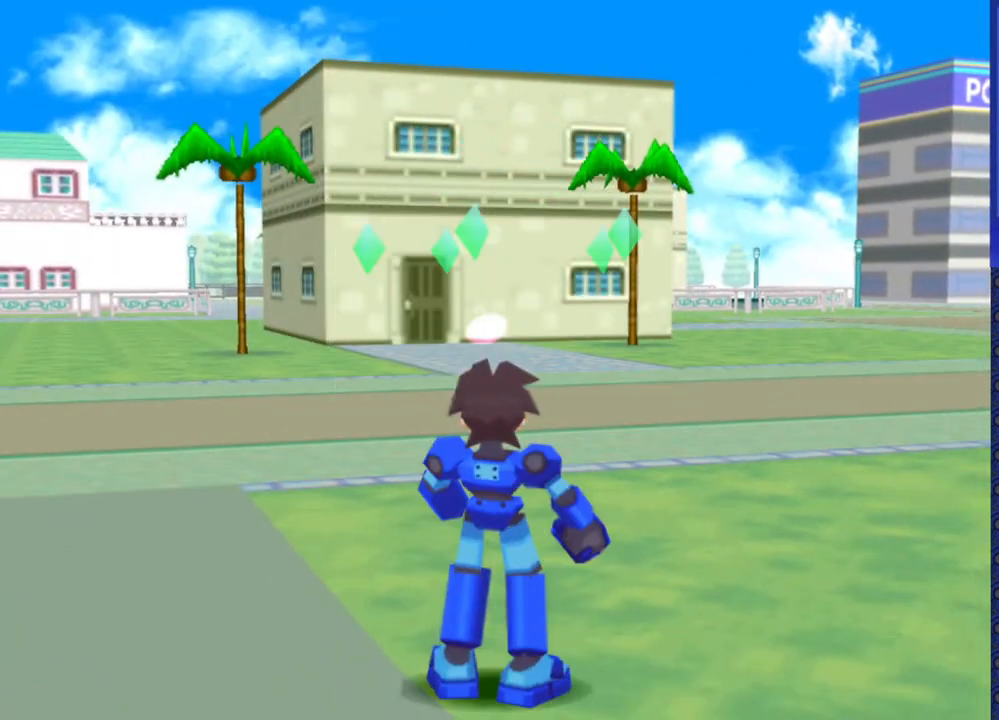
{"buttons": ["DPAD_UP"], "events": []}
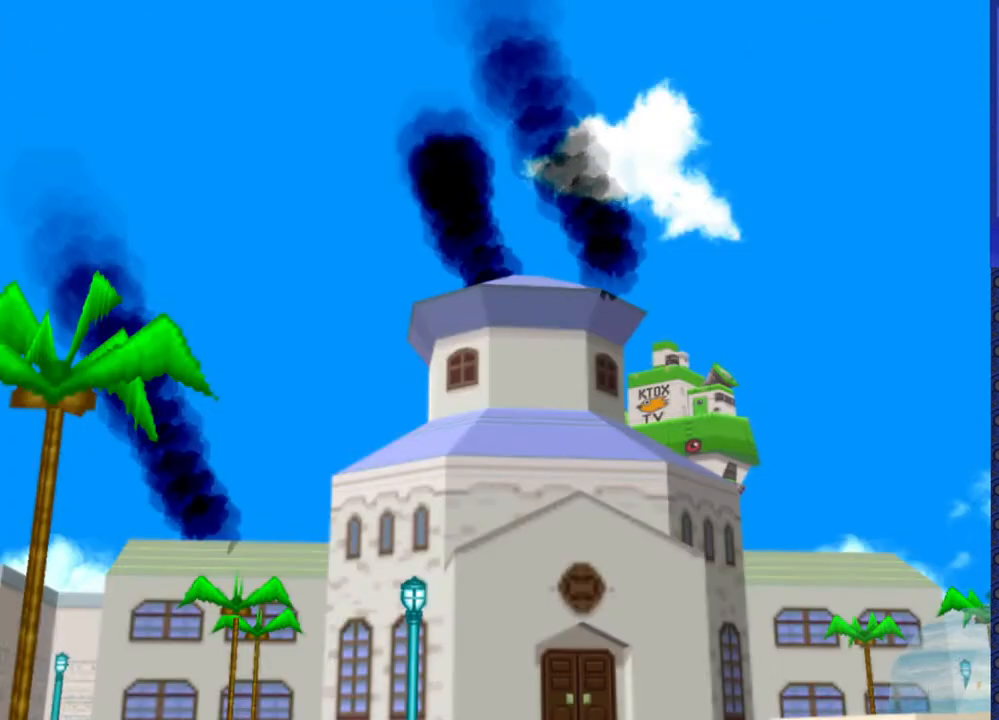
{"buttons": [], "events": [[50, "DPAD_UP", "up"]]}